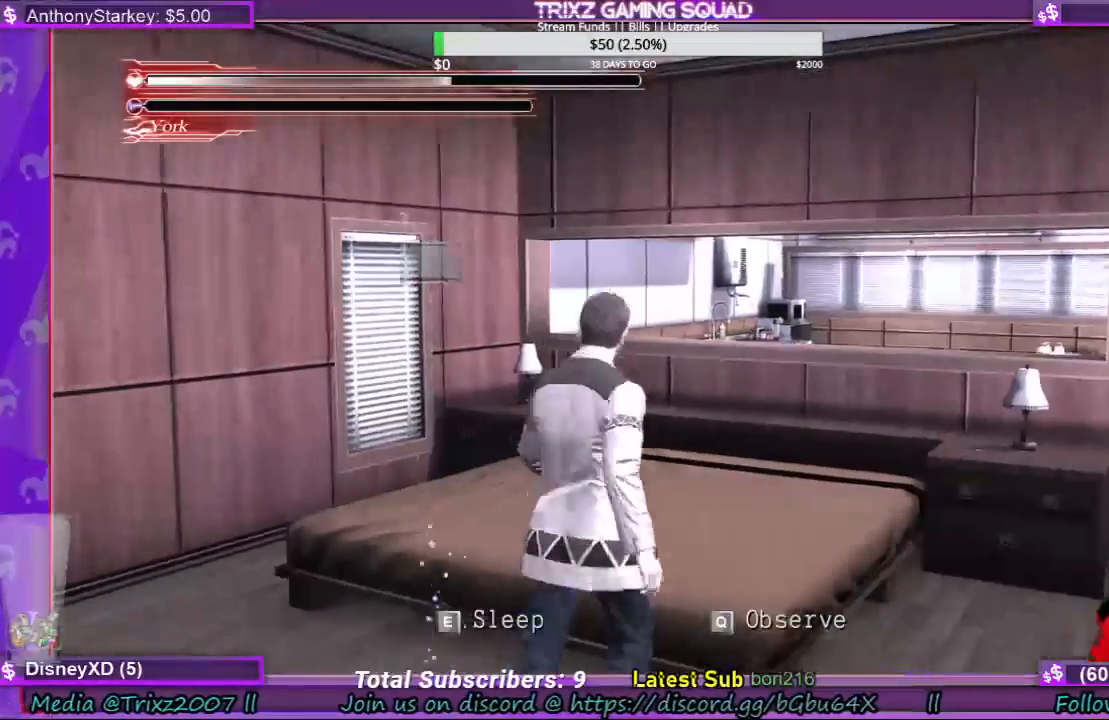
Gameplay with keyboard and mouse; each line is a JSON object with the keys and mouse buttons held at the frame after it. "events" lists presses ("down") and releases ("up") of "a", "ctrl", "d", "e", "f", "q", "r", "s", "shift", "space", "tab", "w", "mouse_left", "mouse_wheel", "mouse_right" and "mouse_mb4" between this image and that frame as [ms after this image, input, new state], when the widget could be followed in between. "mouse_left", "mouse_wheel", "mouse_right", "mouse_mb4" = the "left", "wheel", "right", "mb4" buttons of the "mouse" list. No other keys are recorded. "wheel" means that the mouse wheel is clicked or scrolled. Mouse movement is not recorded.
{"keys": [], "mouse": [], "events": []}
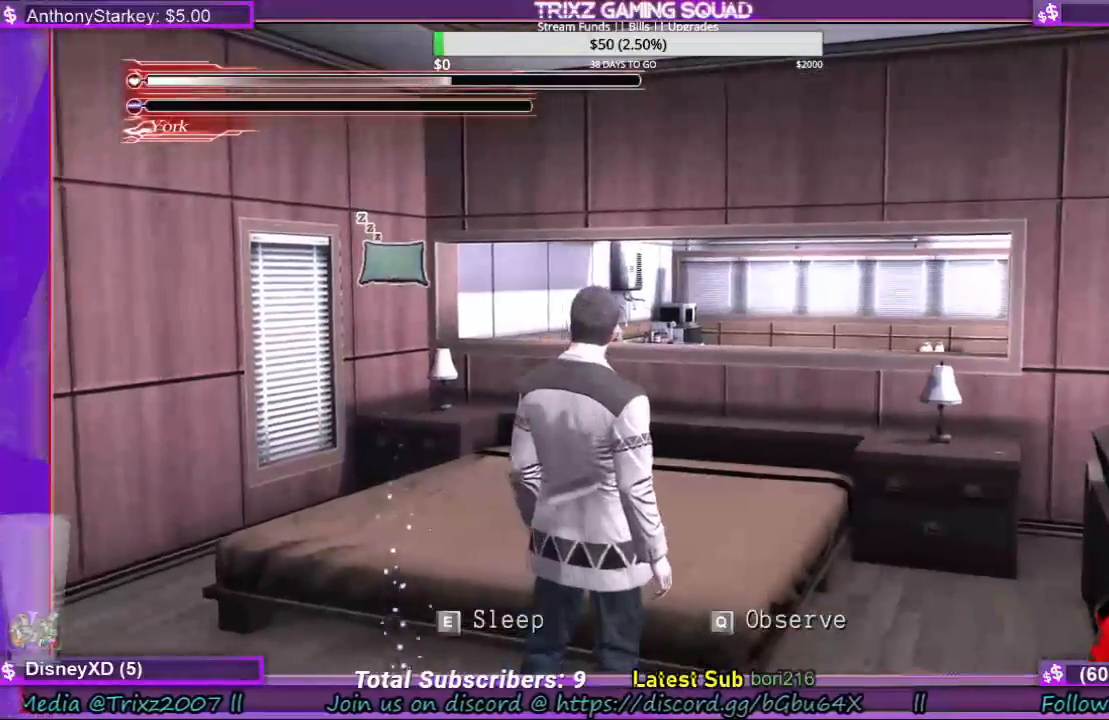
{"keys": [], "mouse": [], "events": []}
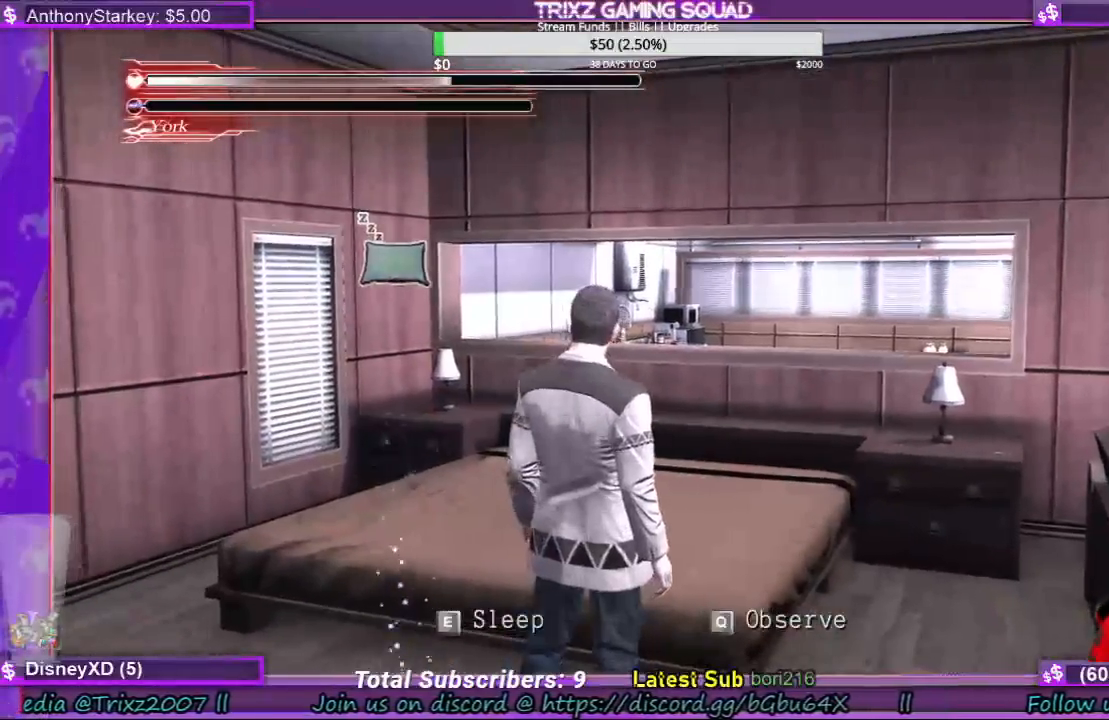
{"keys": [], "mouse": [], "events": []}
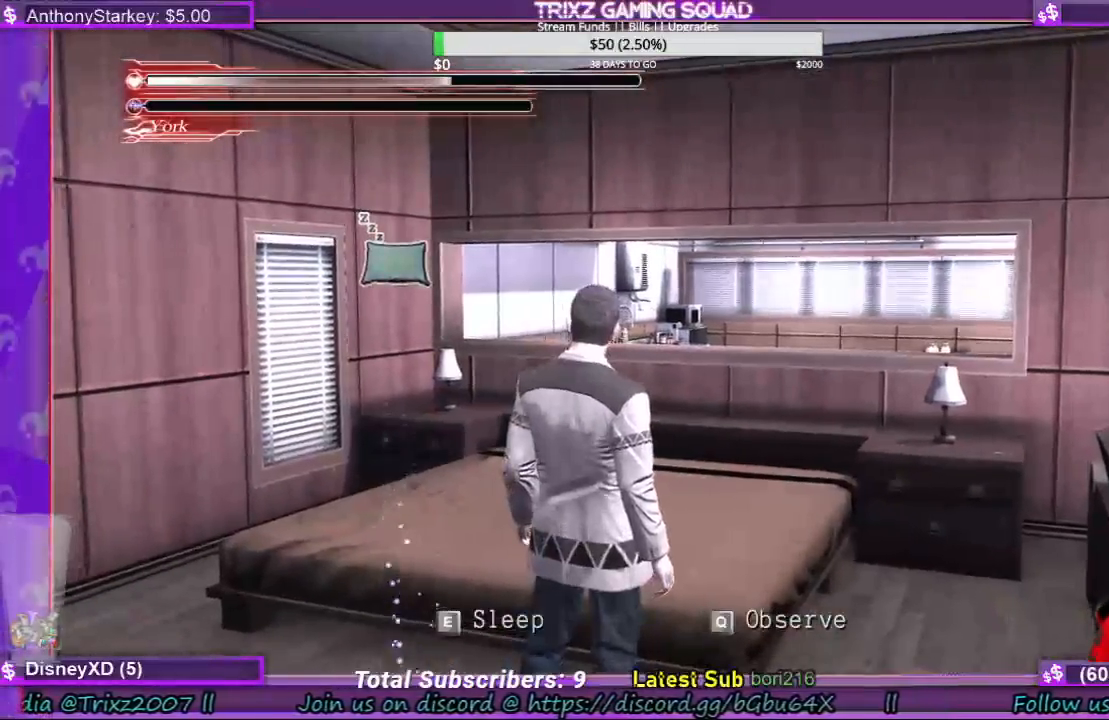
{"keys": ["d"], "mouse": [], "events": [[333, "d", "down"]]}
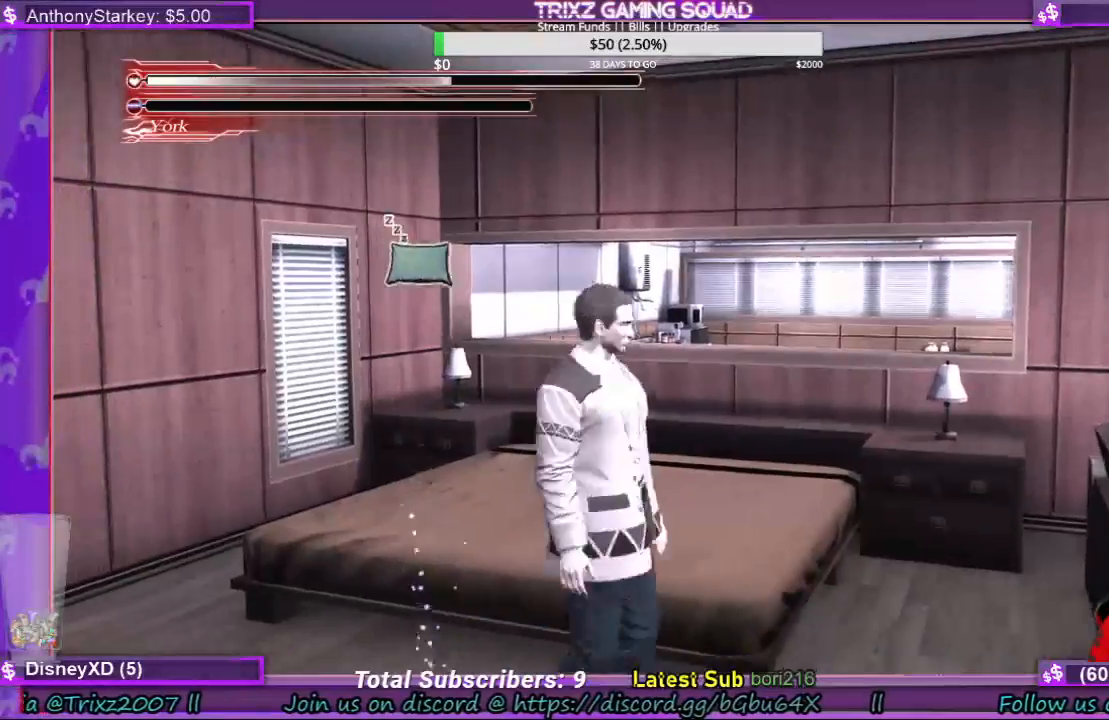
{"keys": ["d", "shift", "w"], "mouse": [], "events": [[300, "shift", "down"], [333, "w", "down"]]}
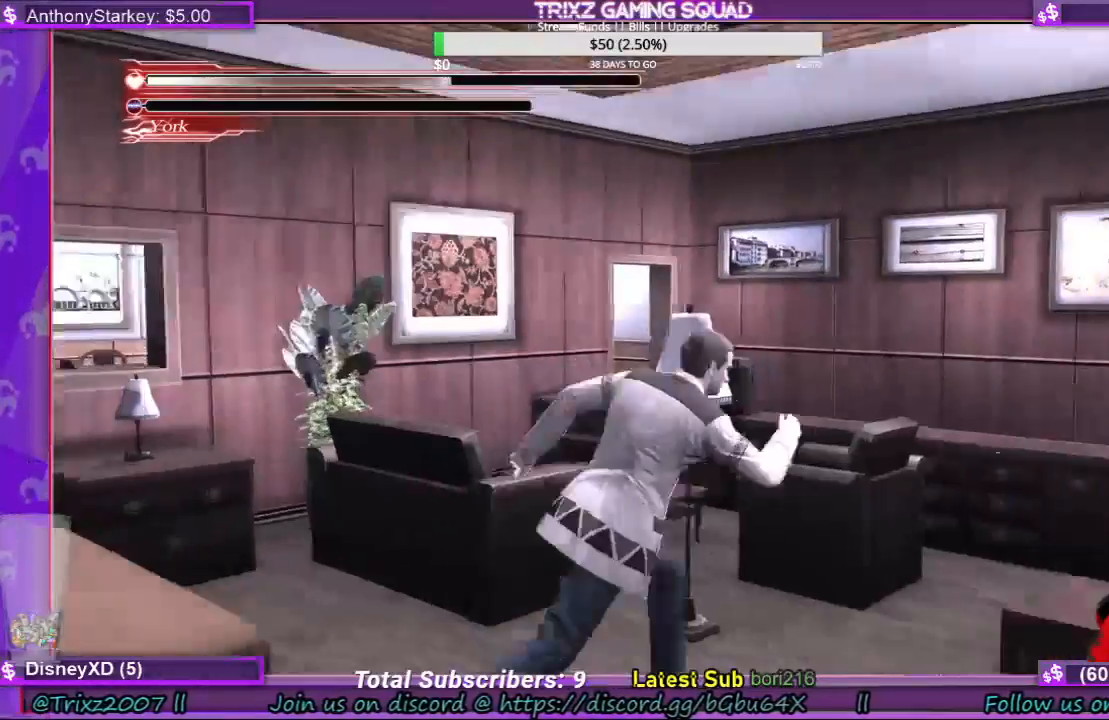
{"keys": ["d", "shift", "w"], "mouse": [], "events": [[233, "w", "up"], [433, "w", "down"]]}
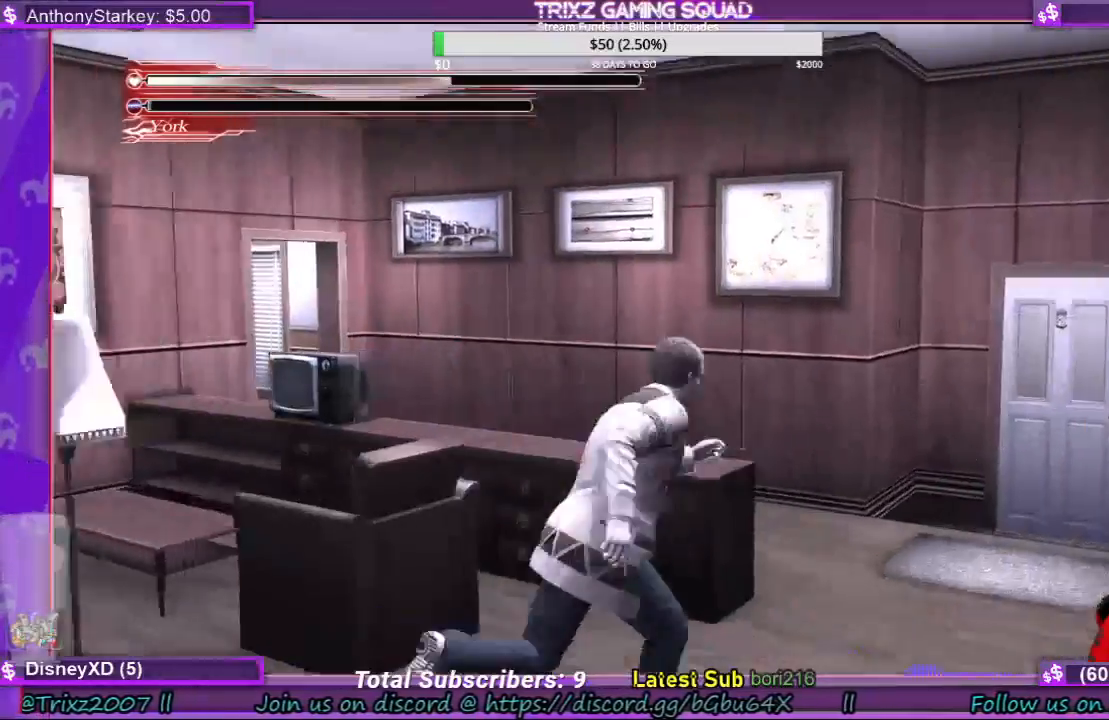
{"keys": ["shift", "w"], "mouse": [], "events": [[367, "d", "up"]]}
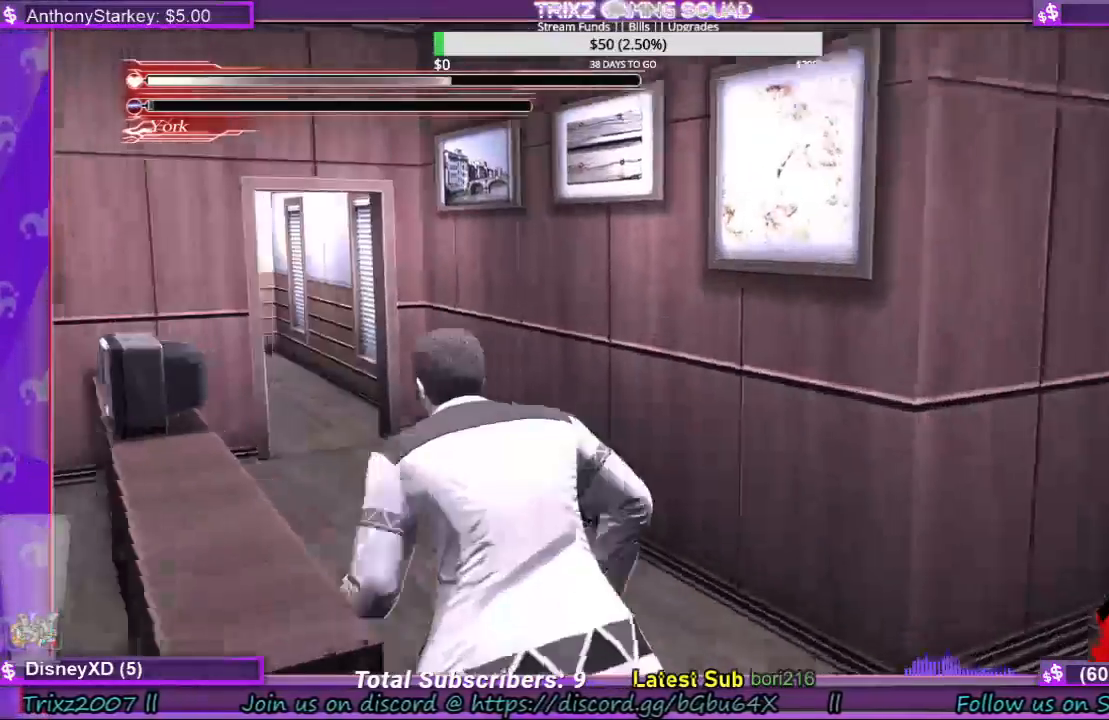
{"keys": ["d", "shift", "w"], "mouse": [], "events": [[500, "d", "down"]]}
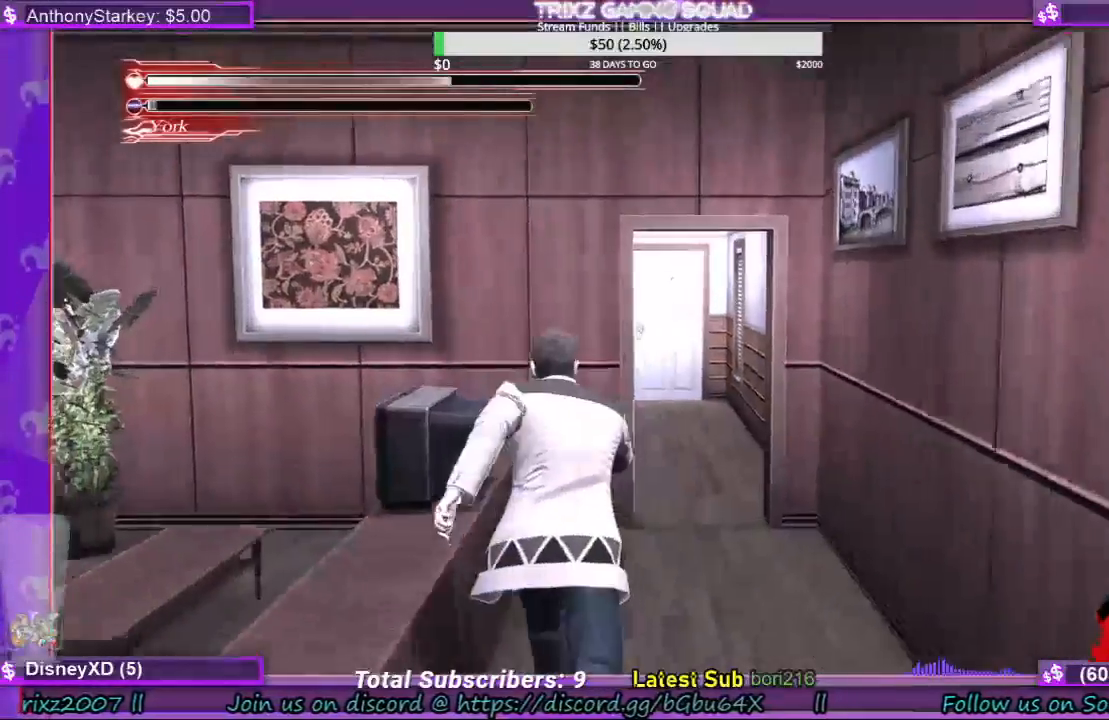
{"keys": ["d", "s", "shift"], "mouse": []}